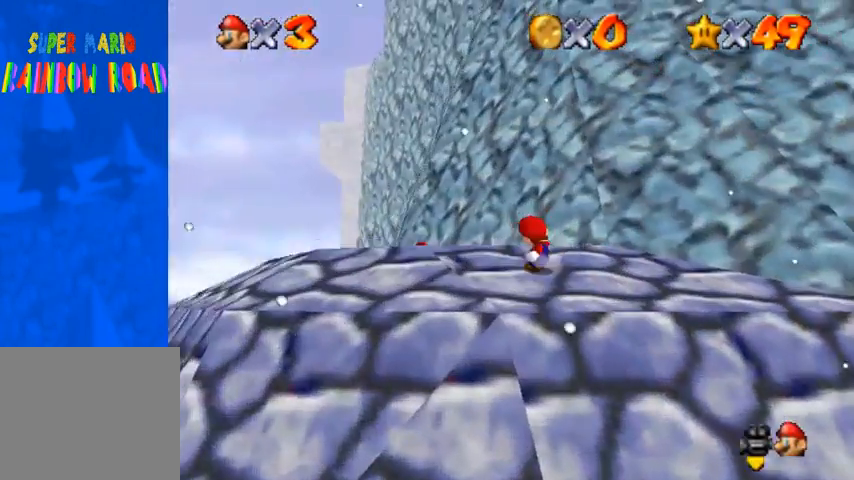
Gameplay with a controller (PlayStation layout); each line is a JSON object with the inputs held at the frame after it. "events" lists button and stick changes between this image and that frame as [ms after this image, input, new state], when the widget could be followed in between. Not read: L3 R3.
{"buttons": ["CROSS"], "left_stick": "up-right", "right_stick": "center", "events": [[100, "right_stick", "down-left"], [333, "right_stick", "center"], [433, "left_stick", "up-right"], [500, "CROSS", "down"]]}
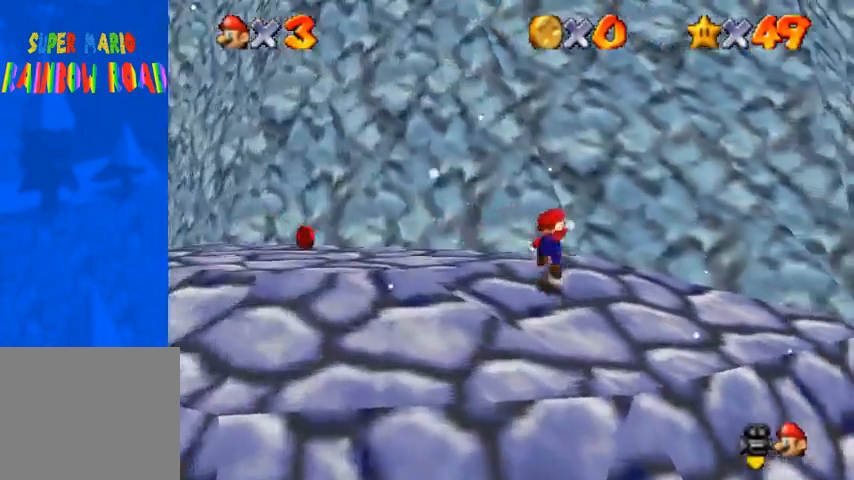
{"buttons": [], "left_stick": "up", "right_stick": "center", "events": [[67, "SQUARE", "down"], [267, "CROSS", "up"], [267, "SQUARE", "up"], [500, "left_stick", "up"]]}
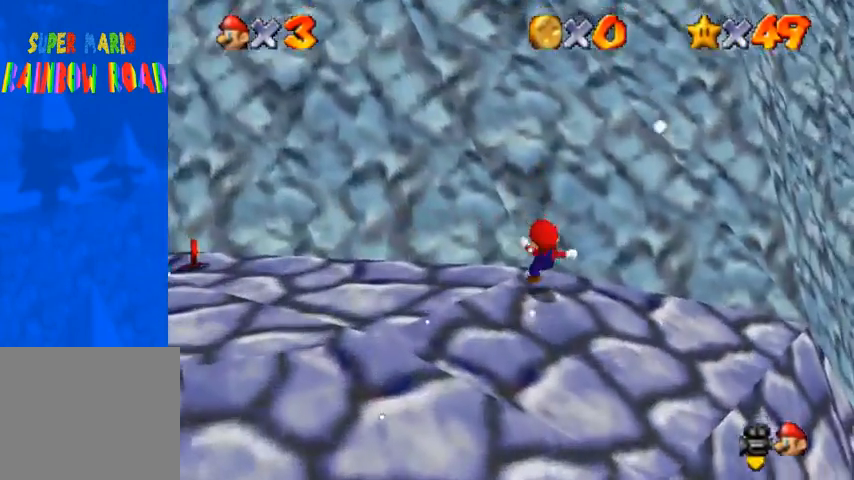
{"buttons": [], "left_stick": "up", "right_stick": "center", "events": [[33, "CROSS", "down"], [467, "CROSS", "up"]]}
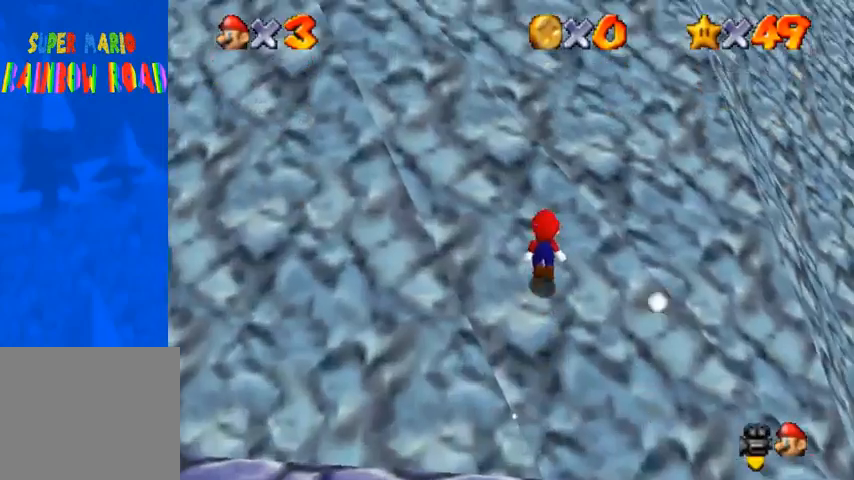
{"buttons": ["CROSS"], "left_stick": "up", "right_stick": "center", "events": [[100, "CROSS", "down"]]}
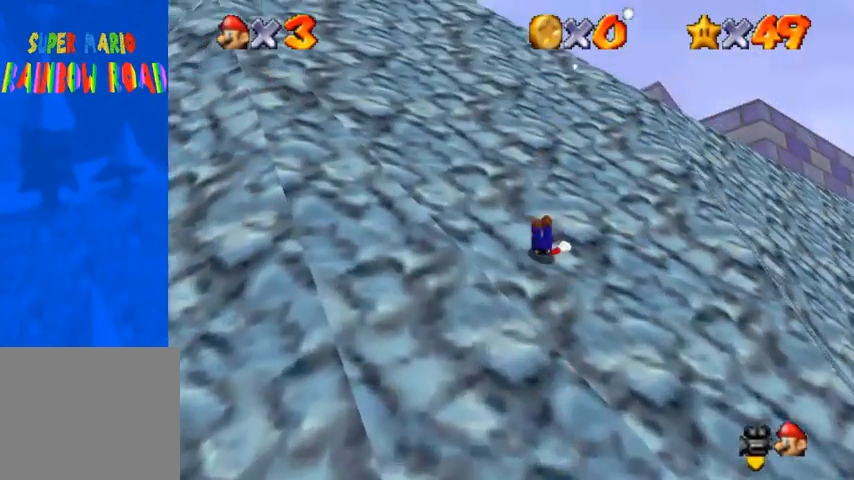
{"buttons": ["CROSS"], "left_stick": "up", "right_stick": "center", "events": [[100, "CROSS", "up"], [167, "CROSS", "down"]]}
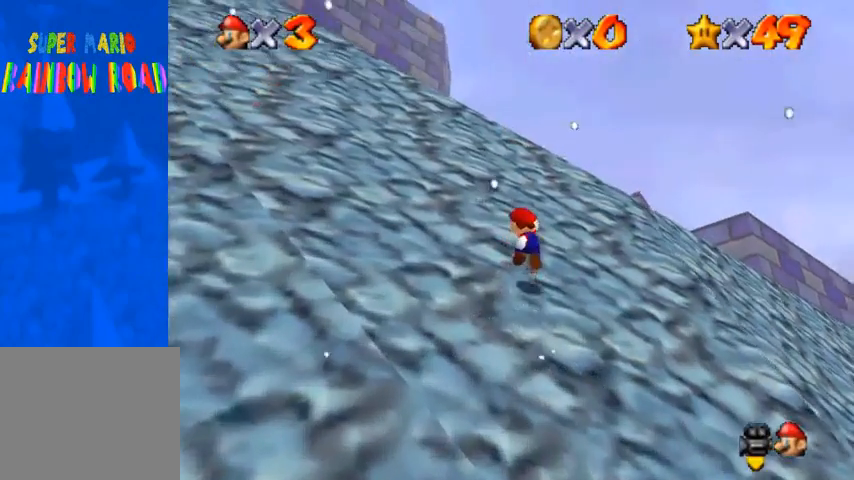
{"buttons": ["CROSS"], "left_stick": "up", "right_stick": "center", "events": [[333, "SQUARE", "down"], [433, "SQUARE", "up"]]}
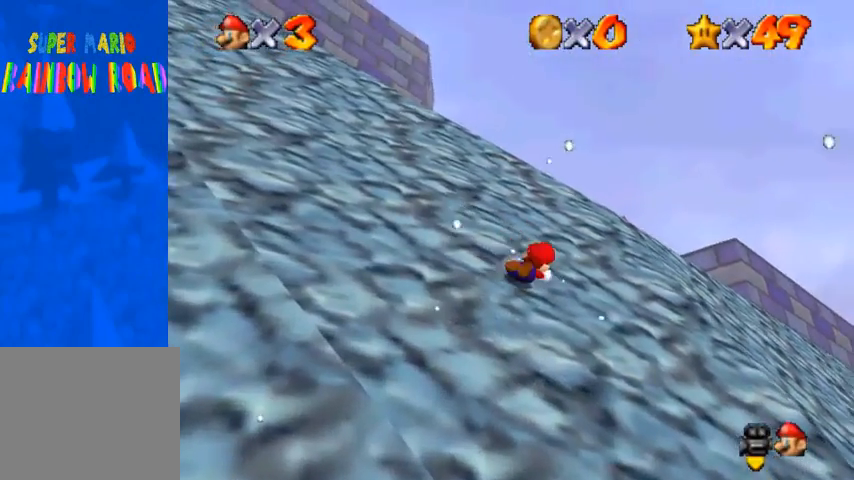
{"buttons": [], "left_stick": "left", "right_stick": "center", "events": [[333, "CROSS", "up"], [400, "left_stick", "left"]]}
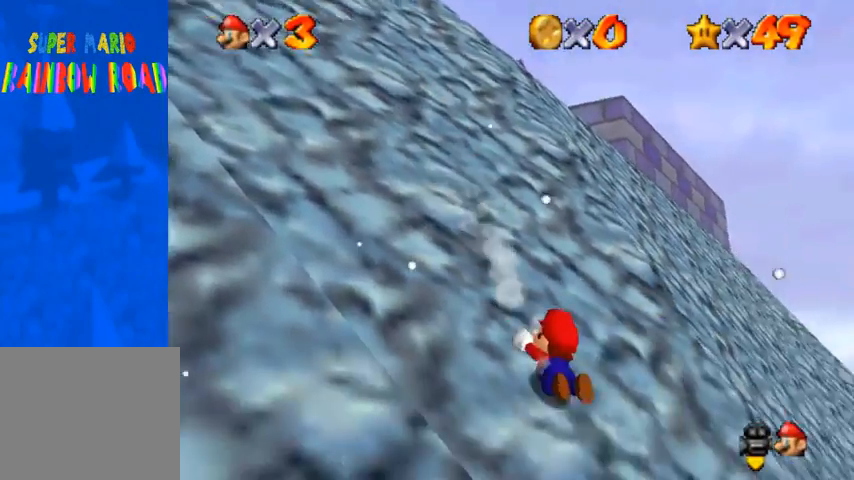
{"buttons": ["CROSS"], "left_stick": "down-left", "right_stick": "center", "events": [[400, "SQUARE", "down"], [433, "CROSS", "down"], [467, "SQUARE", "up"], [500, "left_stick", "down-left"]]}
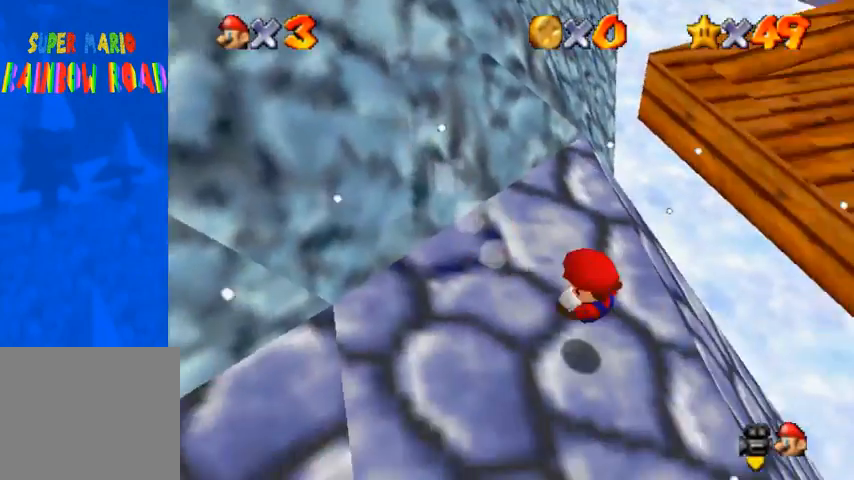
{"buttons": [], "left_stick": "down-left", "right_stick": "right", "events": [[100, "SQUARE", "down"], [233, "SQUARE", "up"], [267, "CROSS", "up"], [433, "right_stick", "right"]]}
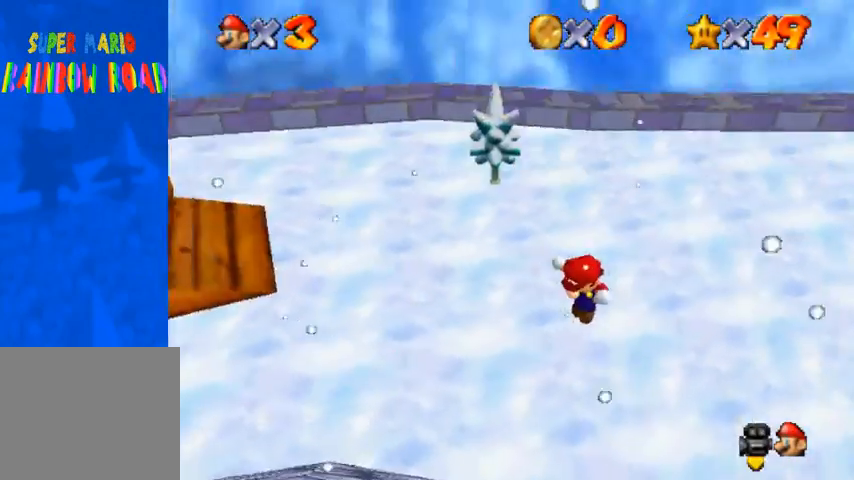
{"buttons": [], "left_stick": "center", "right_stick": "center", "events": [[67, "right_stick", "center"], [200, "right_stick", "down"], [267, "left_stick", "center"], [400, "right_stick", "center"]]}
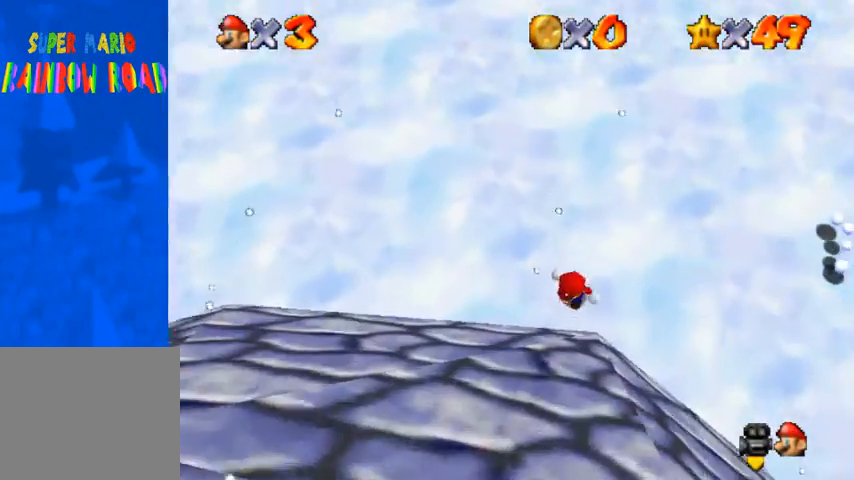
{"buttons": [], "left_stick": "center", "right_stick": "right", "events": [[67, "SQUARE", "down"], [133, "SQUARE", "up"], [267, "right_stick", "down"], [300, "left_stick", "down-left"], [367, "right_stick", "center"], [400, "left_stick", "center"], [500, "right_stick", "right"]]}
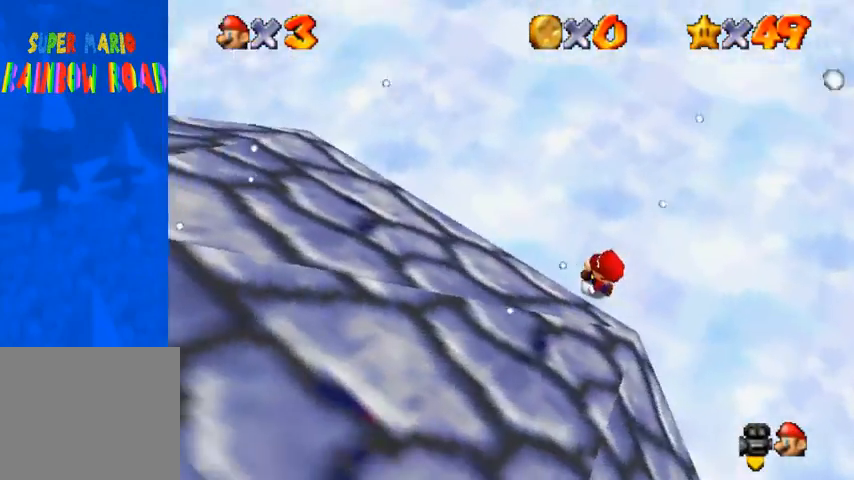
{"buttons": [], "left_stick": "center", "right_stick": "center", "events": [[267, "right_stick", "center"]]}
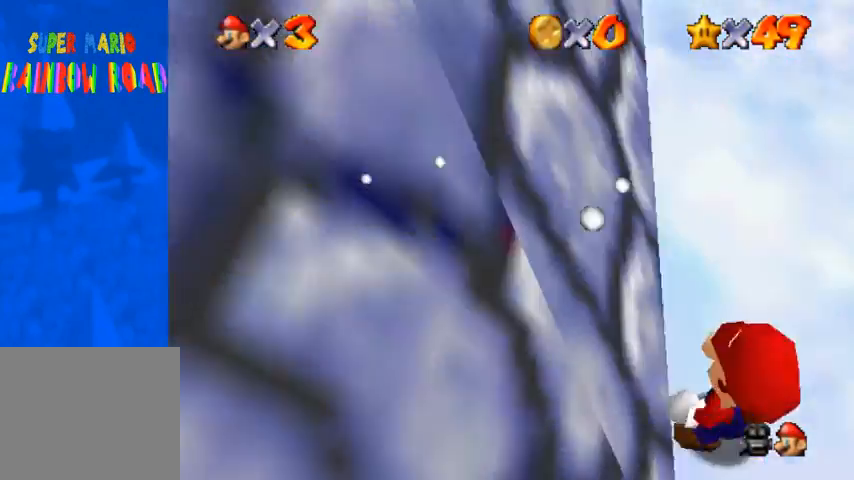
{"buttons": [], "left_stick": "center", "right_stick": "center", "events": [[267, "right_stick", "up-right"], [400, "right_stick", "center"]]}
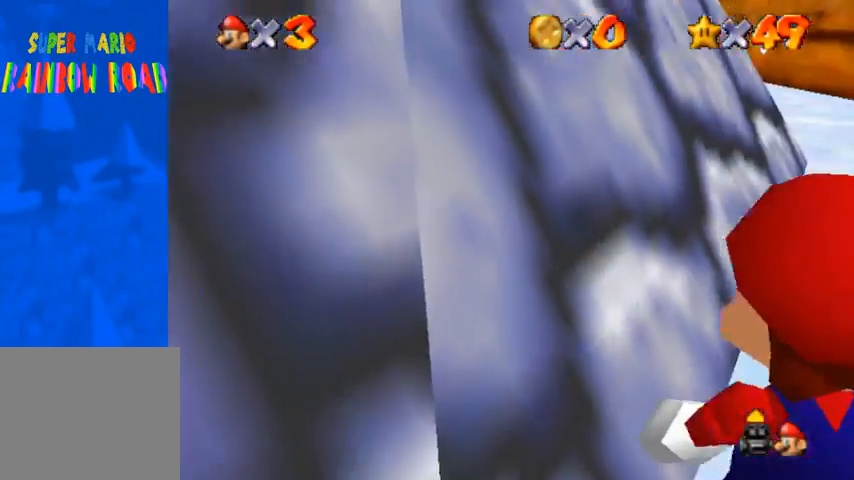
{"buttons": [], "left_stick": "center", "right_stick": "center", "events": [[67, "right_stick", "right"], [200, "right_stick", "center"], [367, "right_stick", "up"], [433, "right_stick", "center"]]}
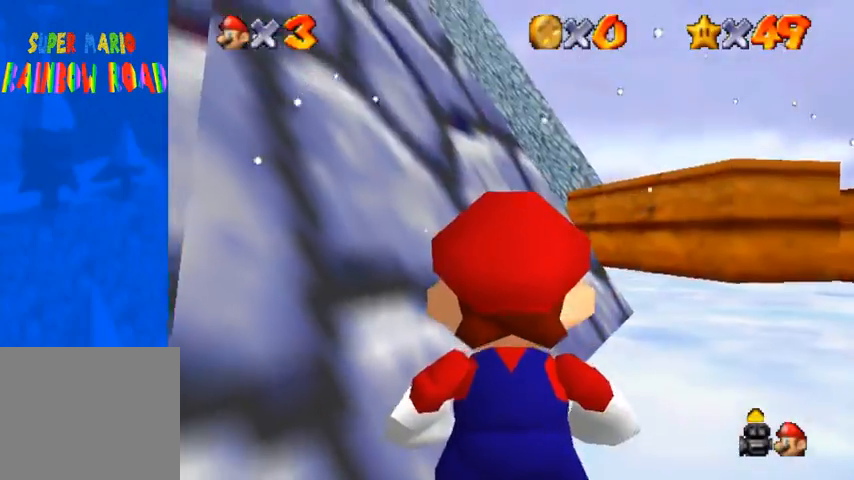
{"buttons": [], "left_stick": "center", "right_stick": "center", "events": [[100, "right_stick", "right"], [233, "right_stick", "center"], [367, "right_stick", "right"], [500, "right_stick", "center"]]}
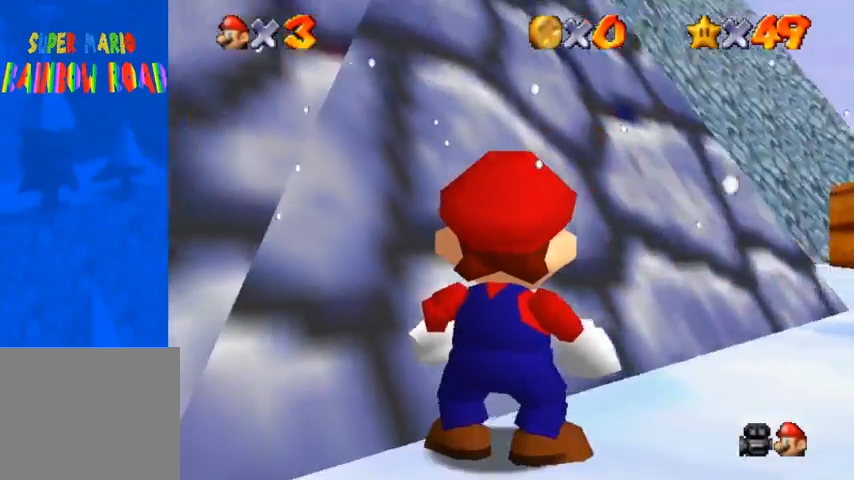
{"buttons": [], "left_stick": "center", "right_stick": "center", "events": []}
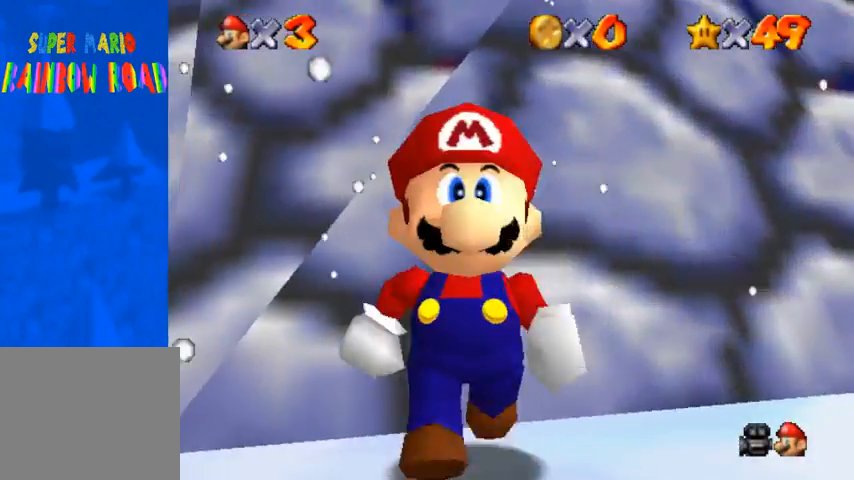
{"buttons": ["CROSS", "R1"], "left_stick": "center", "right_stick": "center", "events": [[33, "left_stick", "down"], [367, "R1", "down"], [433, "CROSS", "down"], [500, "left_stick", "center"]]}
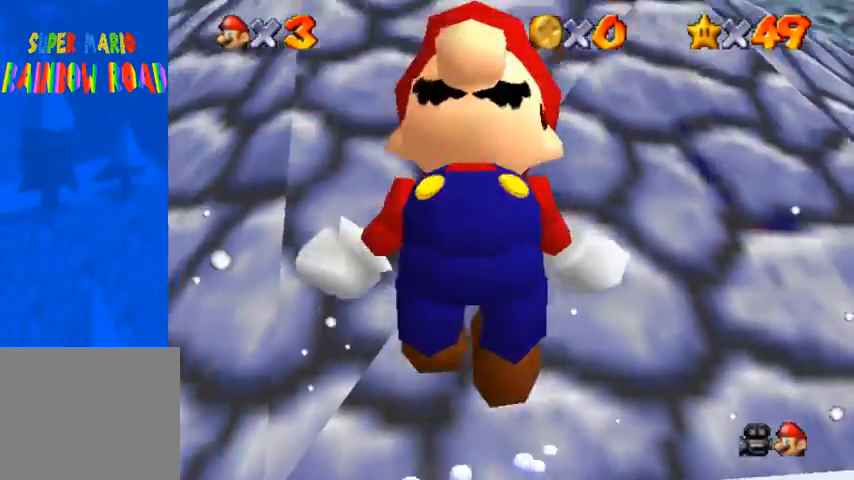
{"buttons": ["R1"], "left_stick": "up", "right_stick": "center", "events": [[33, "CROSS", "up"], [33, "left_stick", "up"], [367, "left_stick", "up-right"], [467, "left_stick", "up"]]}
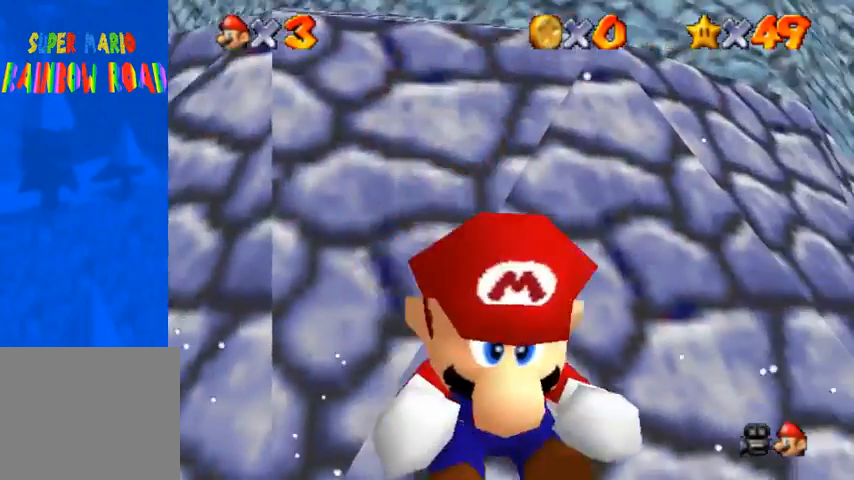
{"buttons": ["CROSS", "R1"], "left_stick": "up", "right_stick": "center", "events": [[467, "CROSS", "down"]]}
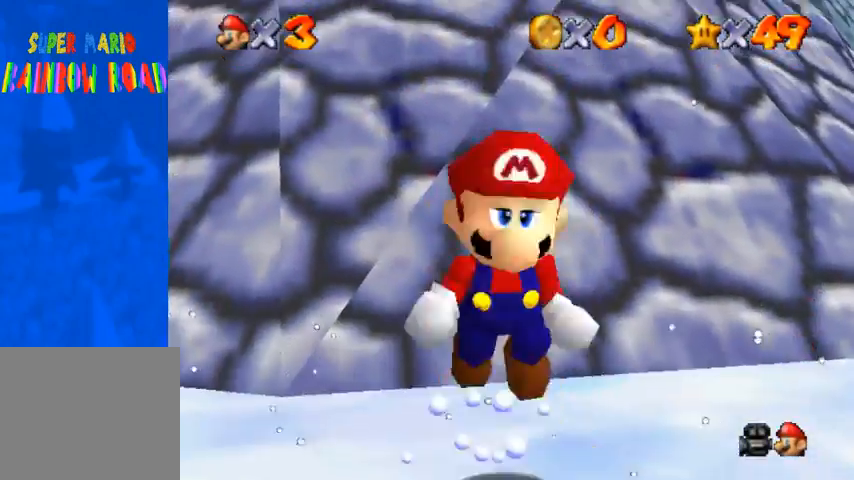
{"buttons": ["R1"], "left_stick": "up", "right_stick": "center", "events": [[33, "CROSS", "up"]]}
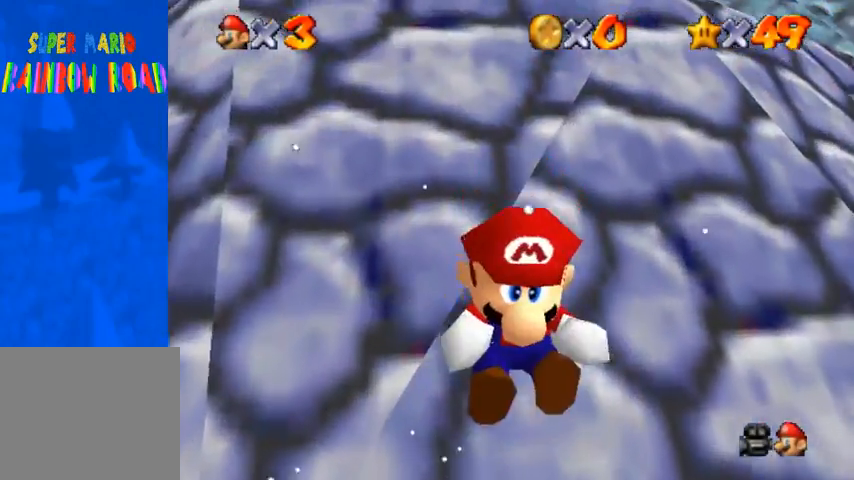
{"buttons": ["R1"], "left_stick": "up", "right_stick": "center", "events": [[200, "CROSS", "down"], [300, "CROSS", "up"], [333, "CROSS", "down"], [400, "CROSS", "up"], [433, "CROSS", "down"], [500, "CROSS", "up"]]}
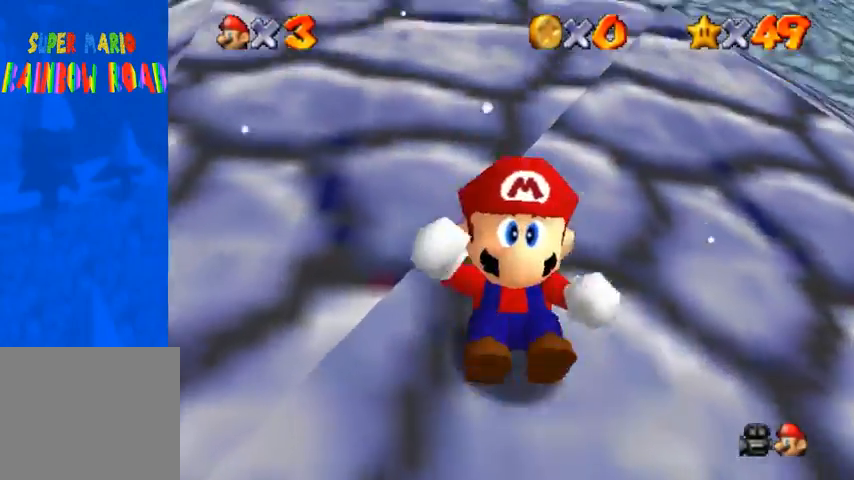
{"buttons": [], "left_stick": "up", "right_stick": "center", "events": [[33, "CROSS", "down"], [67, "CROSS", "up"], [133, "CROSS", "down"], [167, "CROSS", "up"], [233, "CROSS", "down"], [267, "CROSS", "up"], [500, "R1", "up"]]}
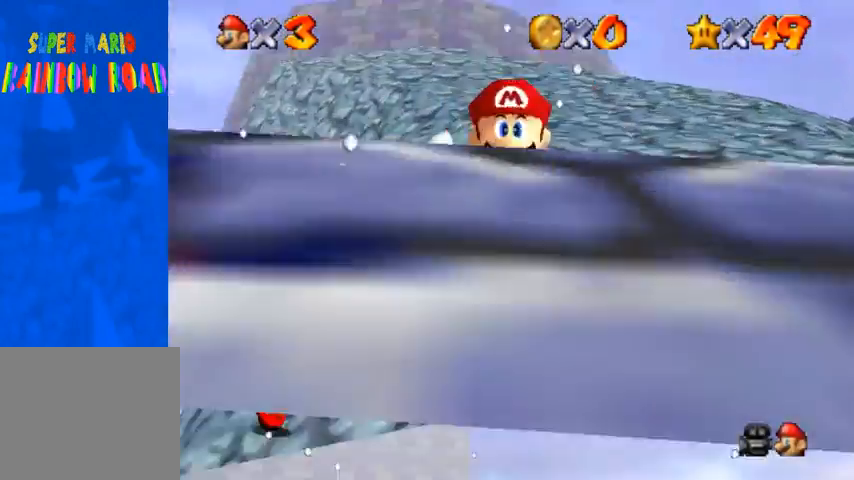
{"buttons": [], "left_stick": "left", "right_stick": "up", "events": [[67, "left_stick", "left"], [100, "right_stick", "up-right"], [433, "right_stick", "up"]]}
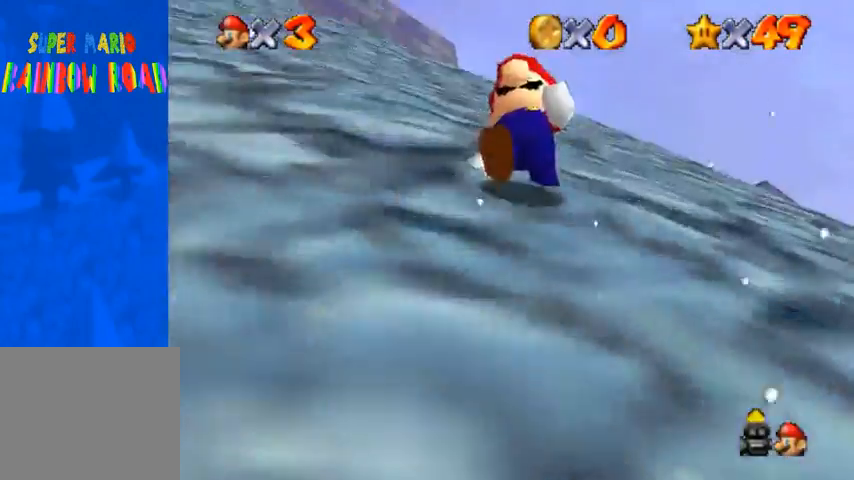
{"buttons": [], "left_stick": "center", "right_stick": "center", "events": [[100, "right_stick", "down"], [200, "right_stick", "center"], [333, "right_stick", "down-right"], [433, "right_stick", "center"], [500, "left_stick", "center"]]}
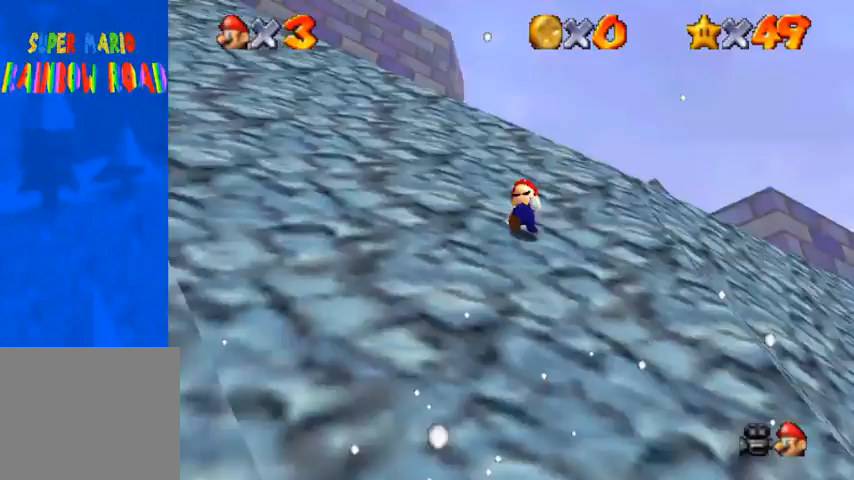
{"buttons": [], "left_stick": "center", "right_stick": "center", "events": []}